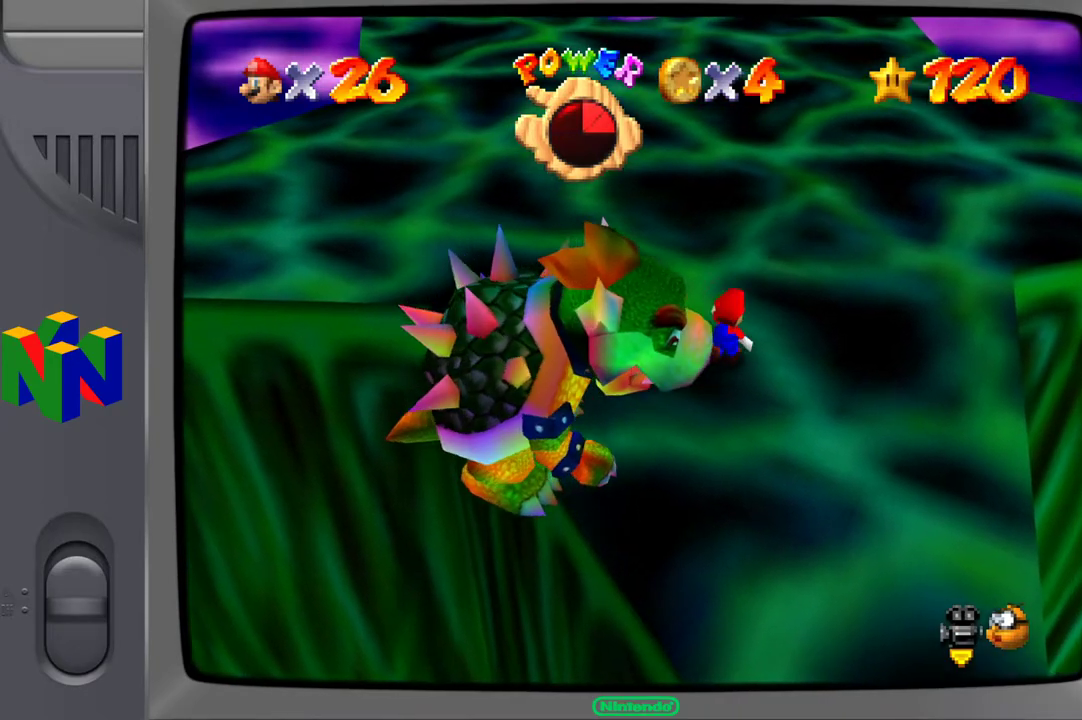
Gameplay with a controller (Xbox layout); each line is a JSON object with the inputs held at the frame after it. "events" lists button and stick changes between this image and that frame as [ms after this image, input, new state], when the widget could be followed in between. Not read: L3 R3.
{"buttons": [], "left_stick": "up-right", "right_stick": "center", "events": []}
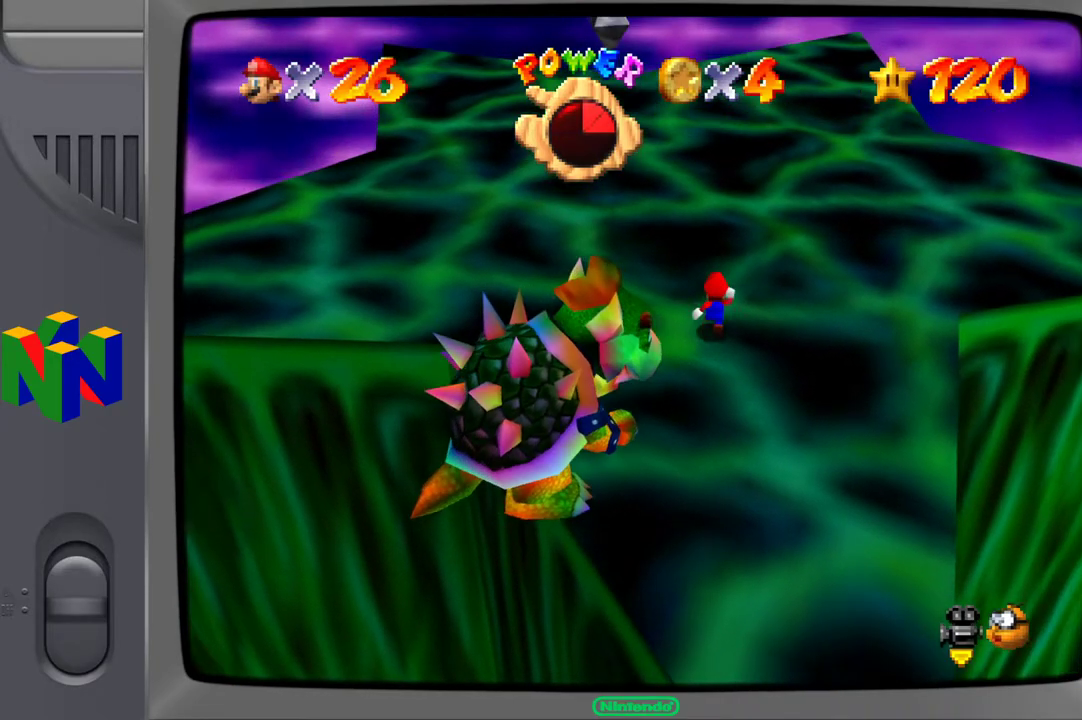
{"buttons": [], "left_stick": "up-right", "right_stick": "center", "events": [[17, "right_stick", "left"], [167, "right_stick", "center"], [317, "right_stick", "left"], [467, "right_stick", "center"]]}
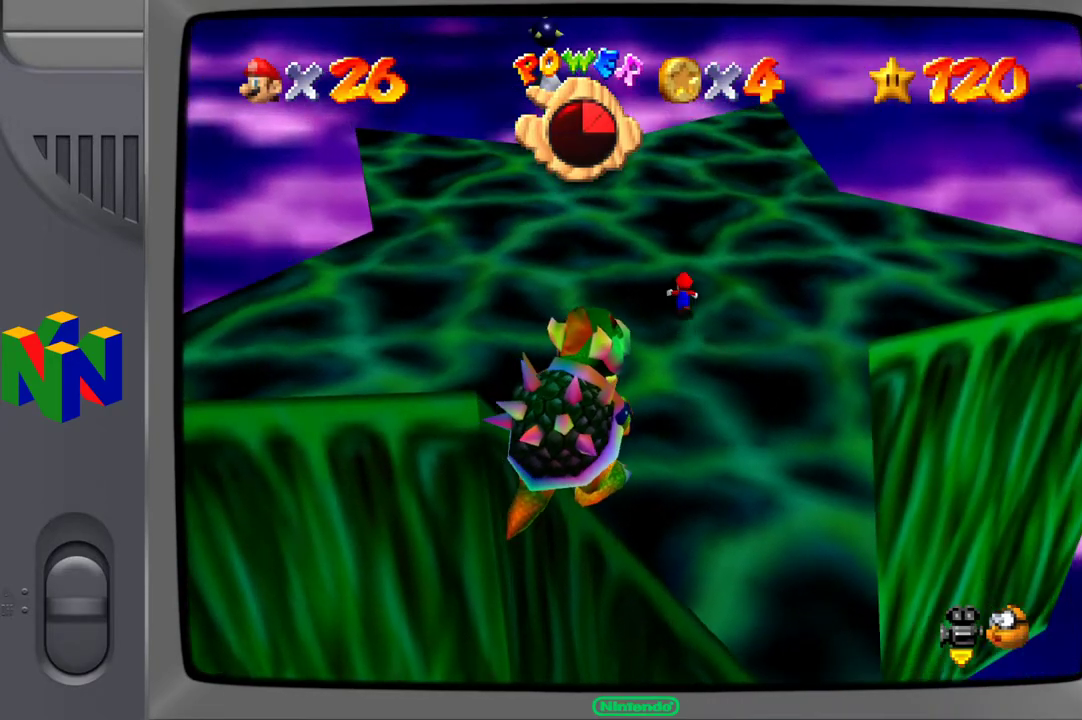
{"buttons": [], "left_stick": "up", "right_stick": "left", "events": [[83, "right_stick", "left"], [233, "right_stick", "center"], [367, "left_stick", "up"], [367, "right_stick", "left"]]}
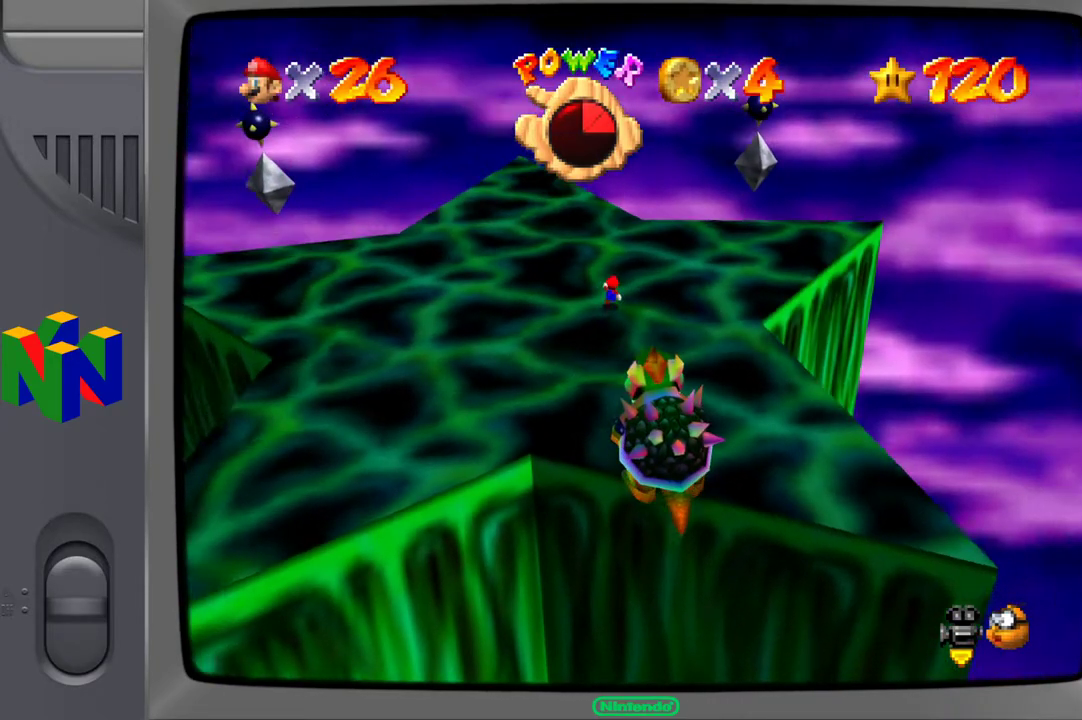
{"buttons": [], "left_stick": "center", "right_stick": "left", "events": [[17, "left_stick", "center"], [17, "right_stick", "center"], [150, "right_stick", "left"], [300, "right_stick", "center"], [417, "right_stick", "left"]]}
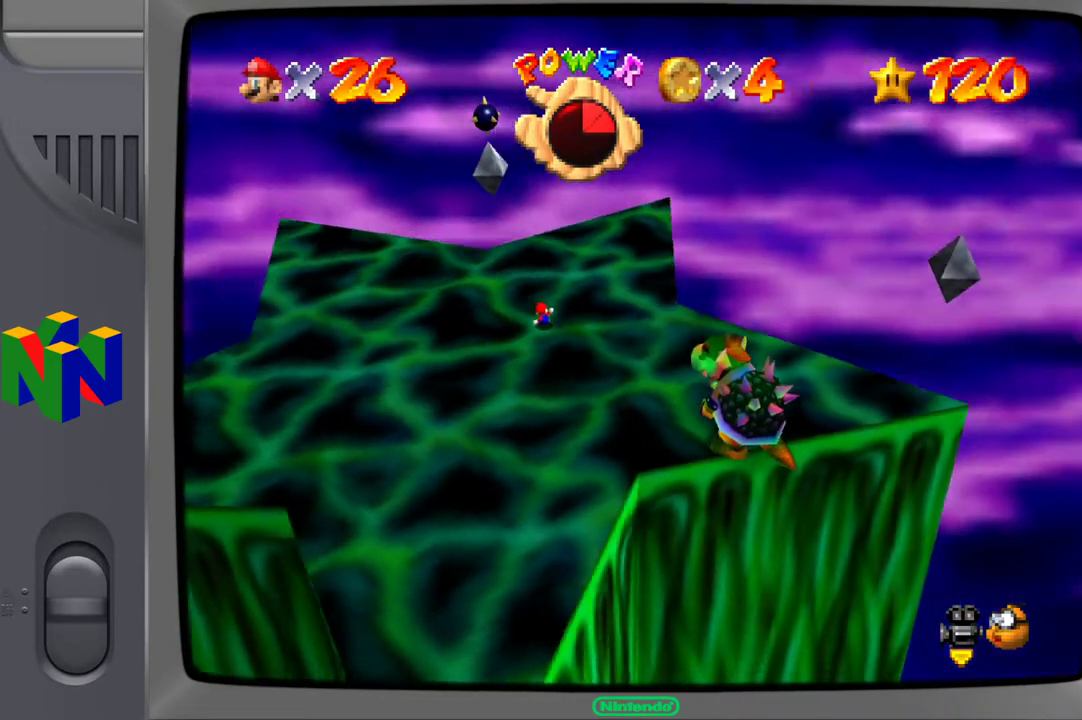
{"buttons": [], "left_stick": "center", "right_stick": "center", "events": [[67, "right_stick", "center"], [167, "right_stick", "left"], [350, "right_stick", "center"]]}
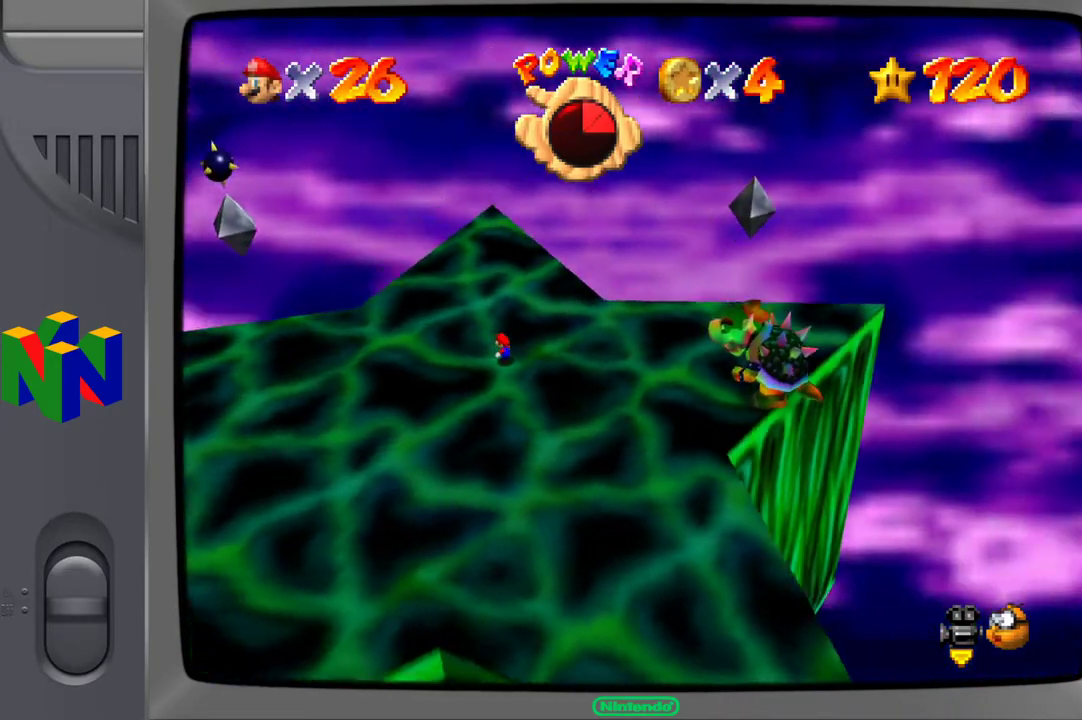
{"buttons": [], "left_stick": "down-left", "right_stick": "center", "events": [[67, "right_stick", "left"], [200, "right_stick", "center"], [300, "left_stick", "left"], [350, "left_stick", "down-left"]]}
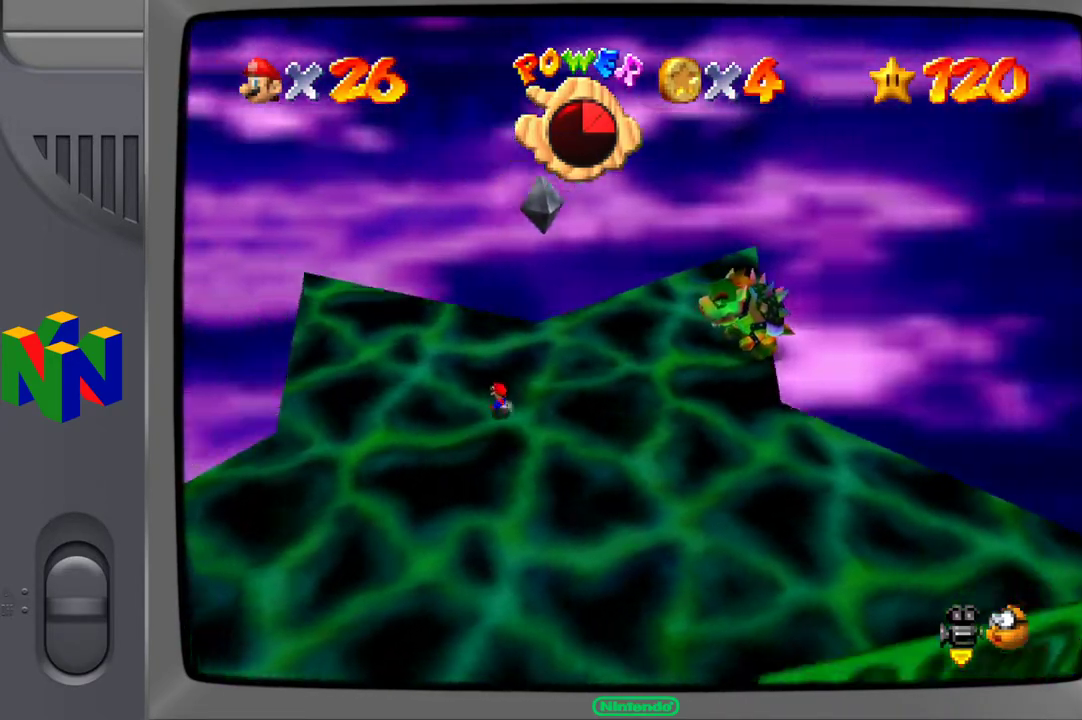
{"buttons": [], "left_stick": "down-left", "right_stick": "center", "events": []}
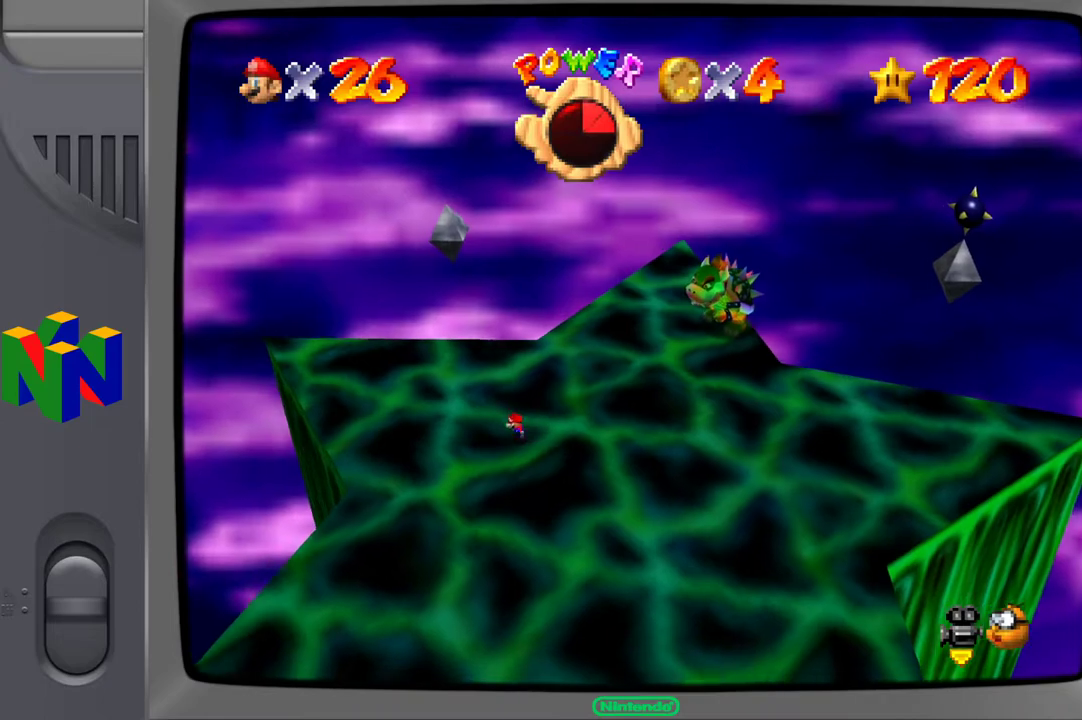
{"buttons": [], "left_stick": "down-left", "right_stick": "center", "events": []}
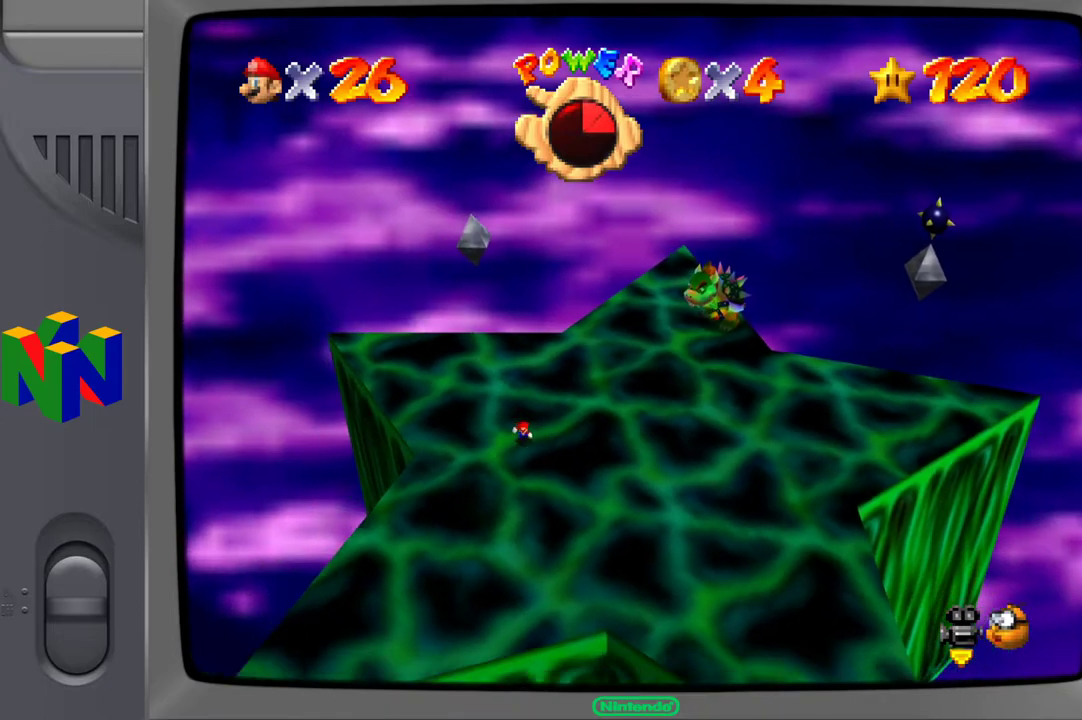
{"buttons": [], "left_stick": "center", "right_stick": "center", "events": [[133, "left_stick", "center"], [167, "right_stick", "left"], [333, "right_stick", "center"]]}
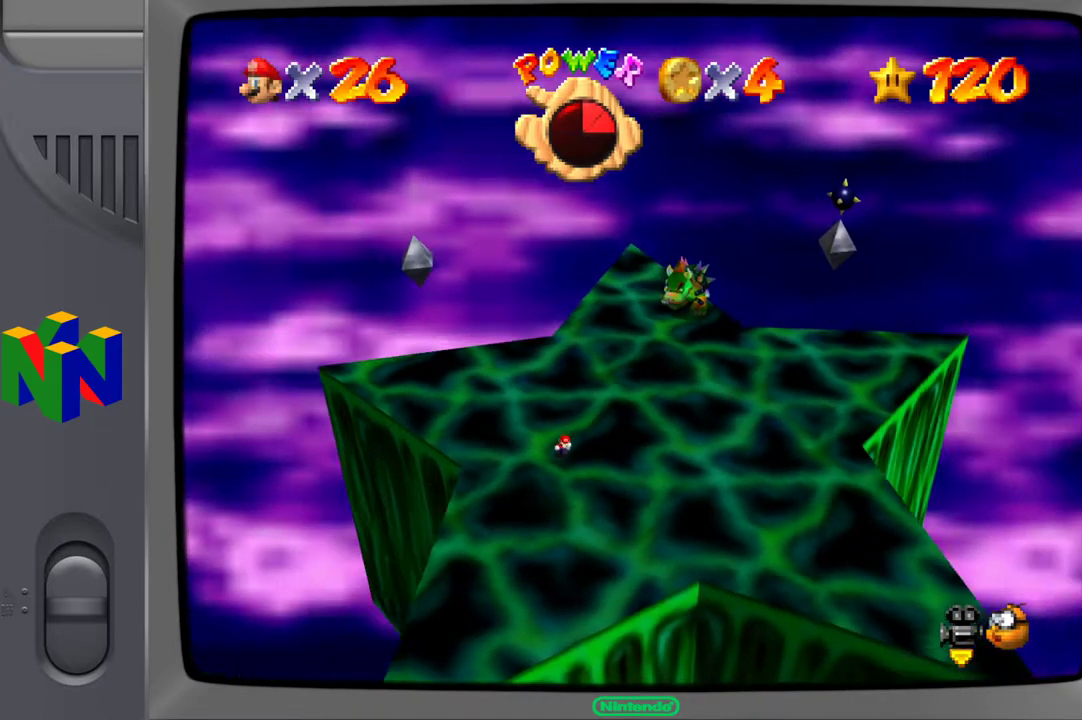
{"buttons": [], "left_stick": "down", "right_stick": "center", "events": [[267, "left_stick", "down"]]}
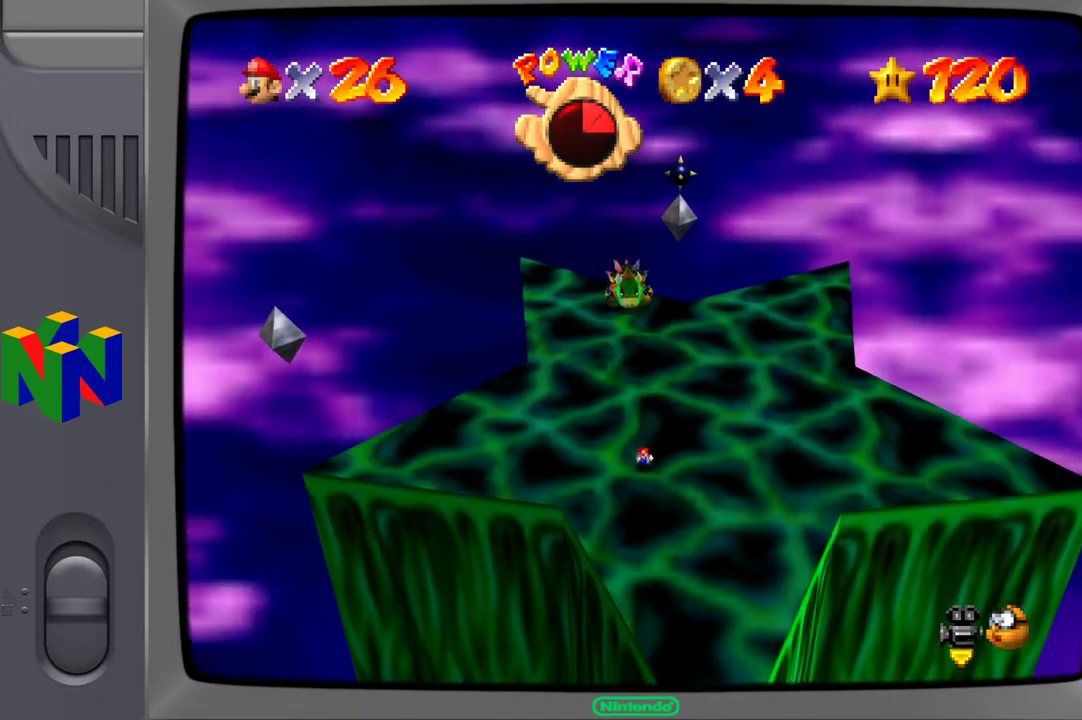
{"buttons": [], "left_stick": "down", "right_stick": "center", "events": []}
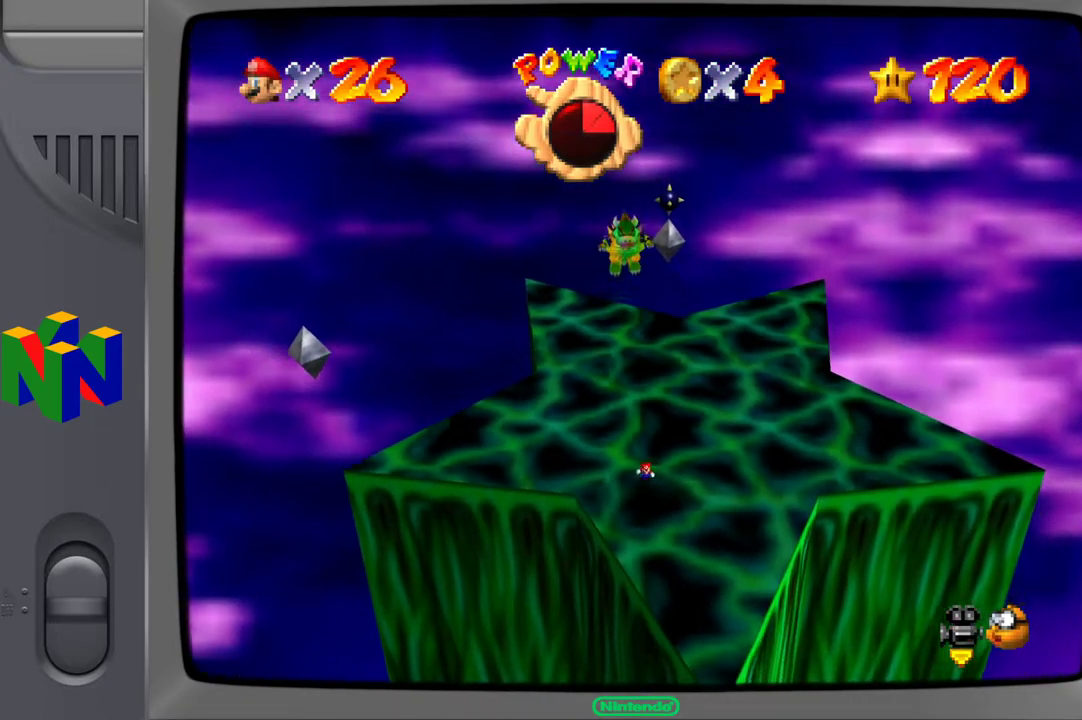
{"buttons": [], "left_stick": "down", "right_stick": "center", "events": [[50, "left_stick", "center"], [467, "left_stick", "down"]]}
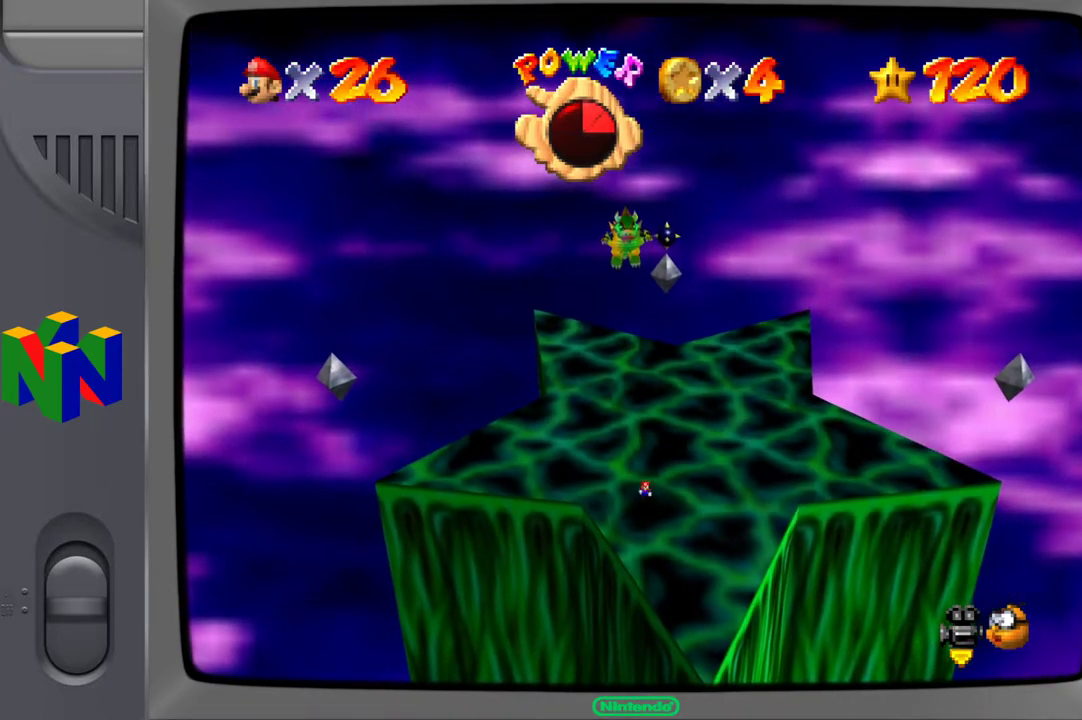
{"buttons": [], "left_stick": "down-right", "right_stick": "center", "events": [[117, "left_stick", "down-right"]]}
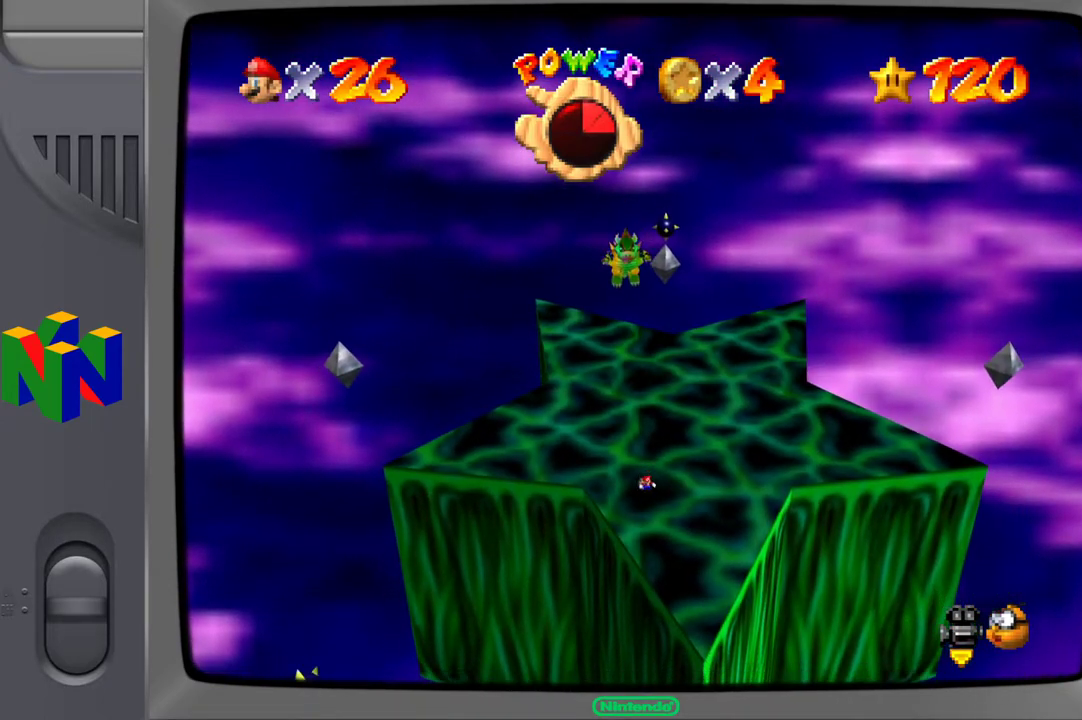
{"buttons": [], "left_stick": "down", "right_stick": "center", "events": [[400, "left_stick", "down"]]}
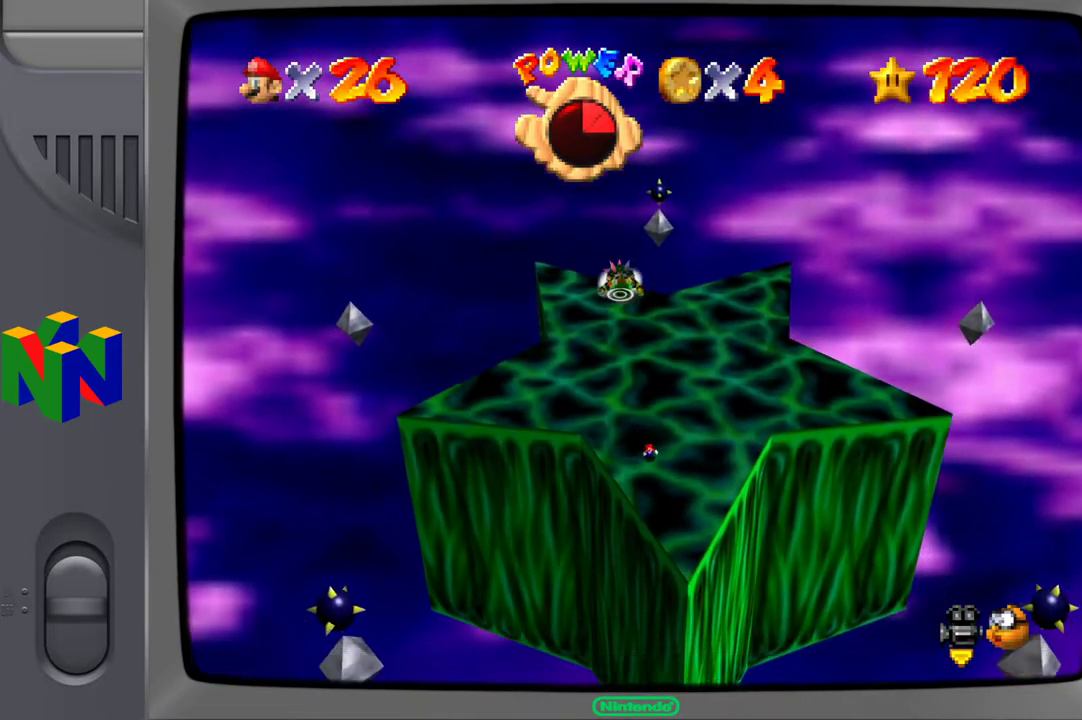
{"buttons": [], "left_stick": "down", "right_stick": "center", "events": [[167, "left_stick", "right"], [250, "left_stick", "center"], [500, "left_stick", "down"]]}
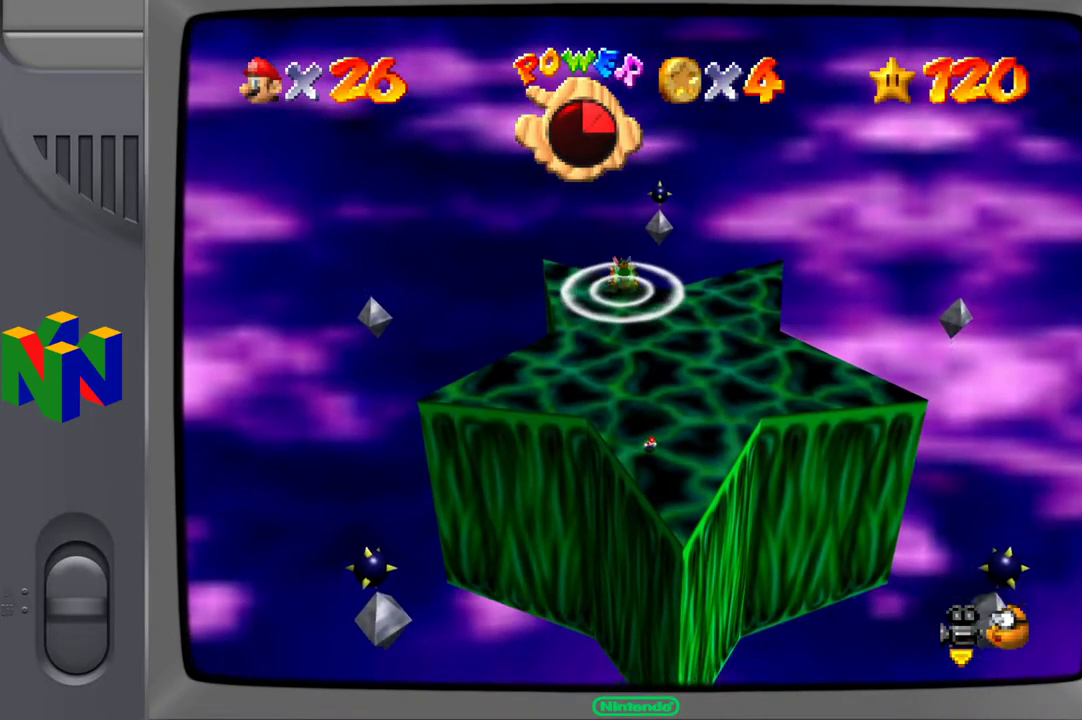
{"buttons": [], "left_stick": "center", "right_stick": "center", "events": [[167, "left_stick", "down-right"], [433, "left_stick", "center"]]}
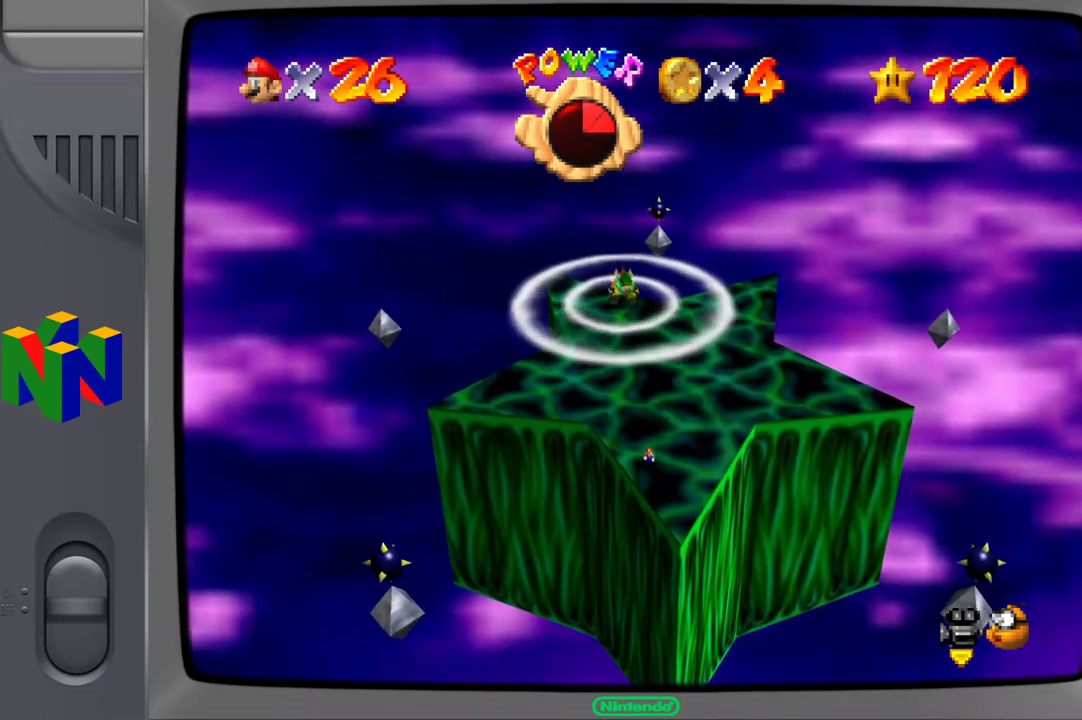
{"buttons": [], "left_stick": "center", "right_stick": "center", "events": [[217, "left_stick", "down"], [450, "left_stick", "center"]]}
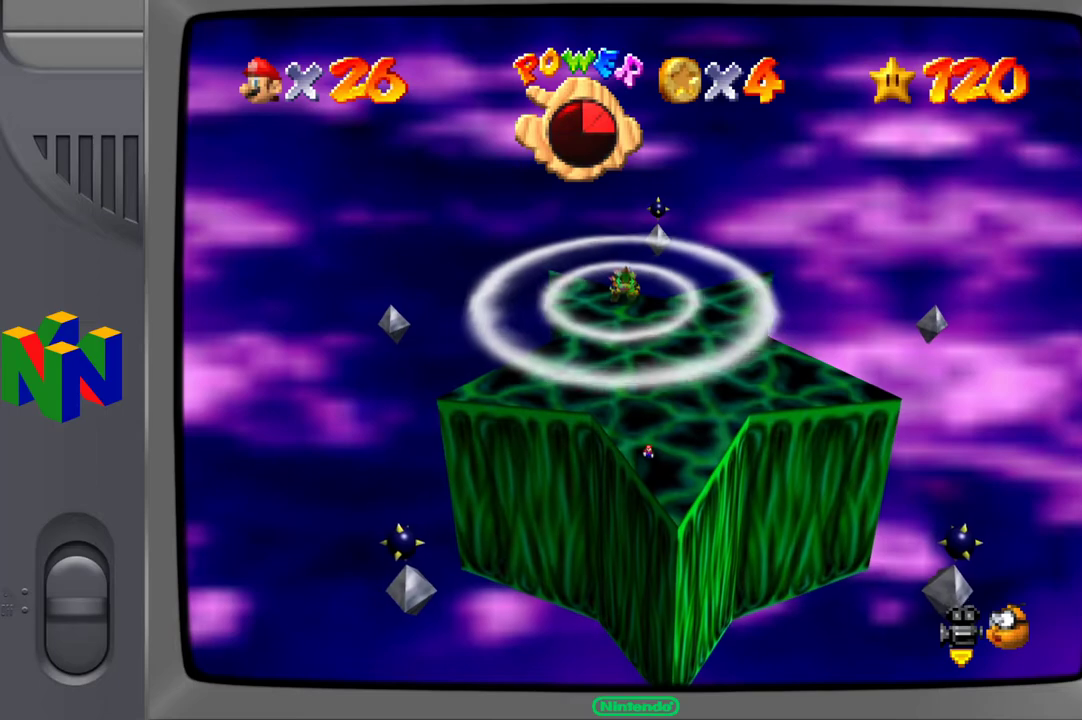
{"buttons": [], "left_stick": "center", "right_stick": "center", "events": []}
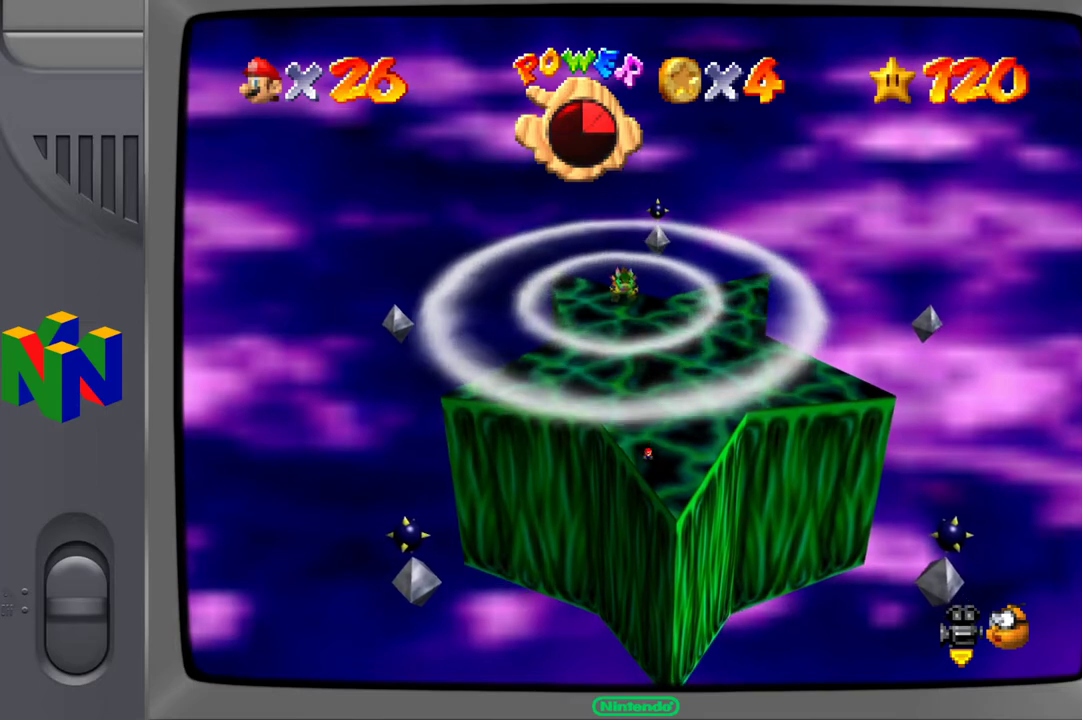
{"buttons": [], "left_stick": "center", "right_stick": "center", "events": [[133, "A", "down"], [483, "A", "up"]]}
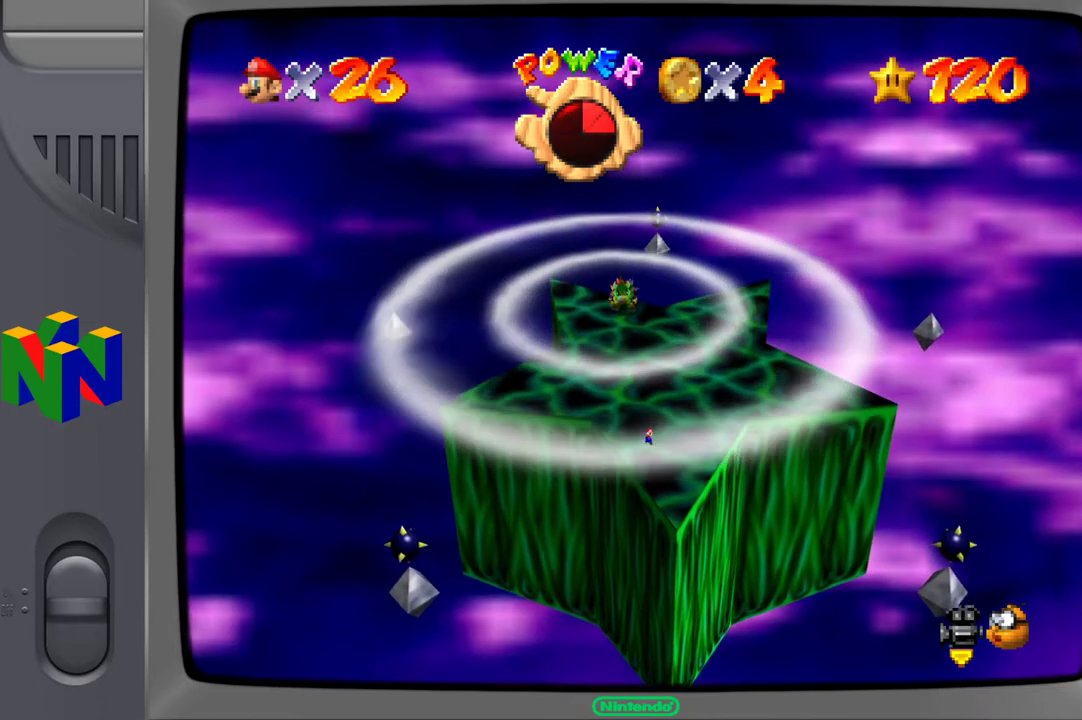
{"buttons": [], "left_stick": "center", "right_stick": "center", "events": []}
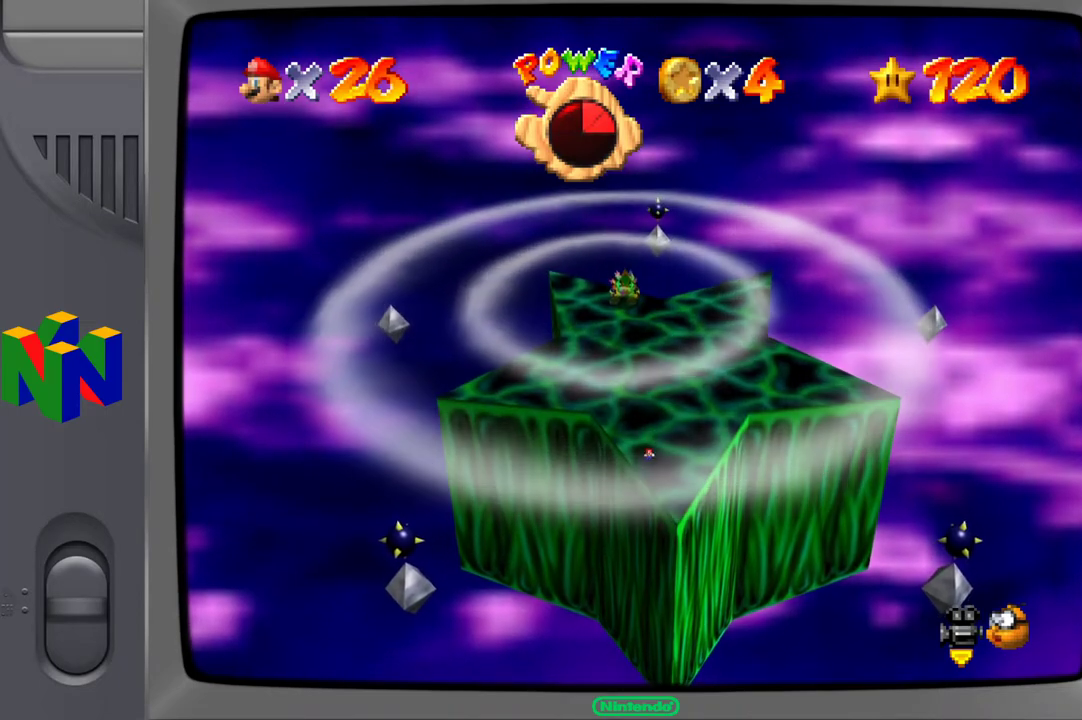
{"buttons": [], "left_stick": "center", "right_stick": "center", "events": []}
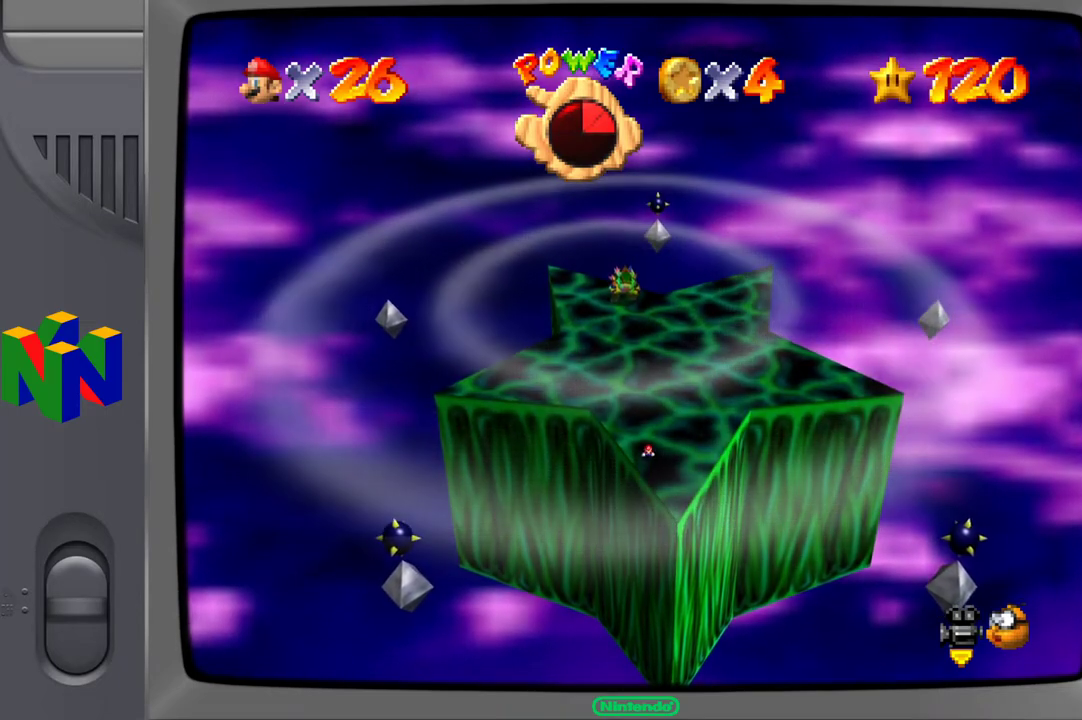
{"buttons": [], "left_stick": "center", "right_stick": "center", "events": []}
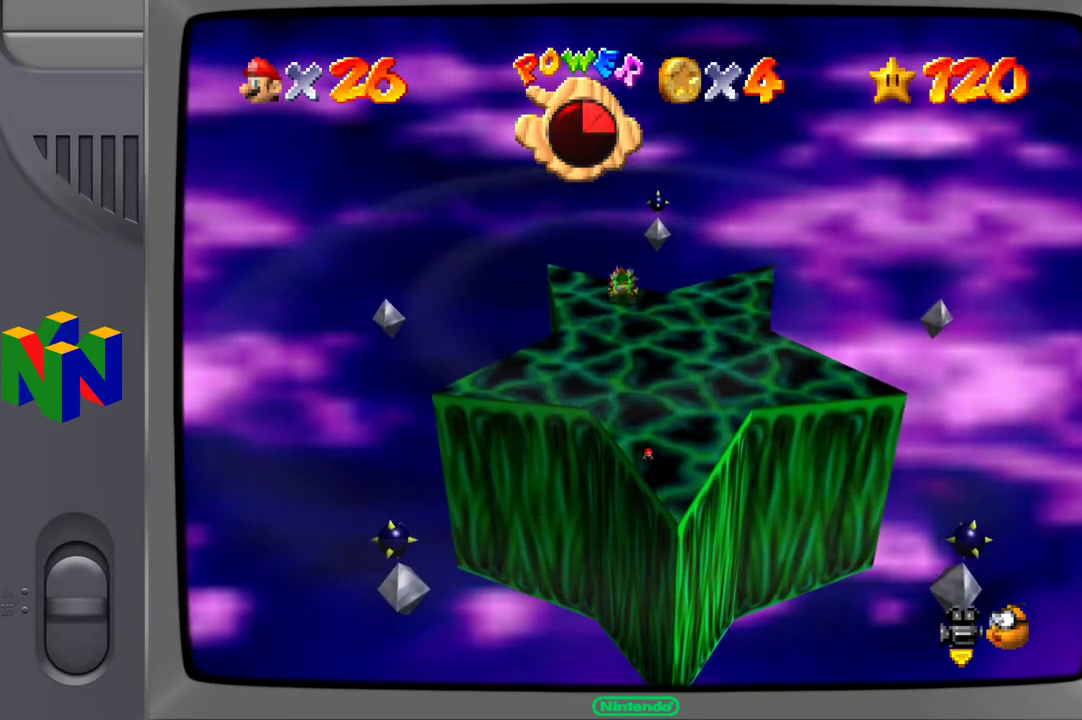
{"buttons": [], "left_stick": "center", "right_stick": "center", "events": []}
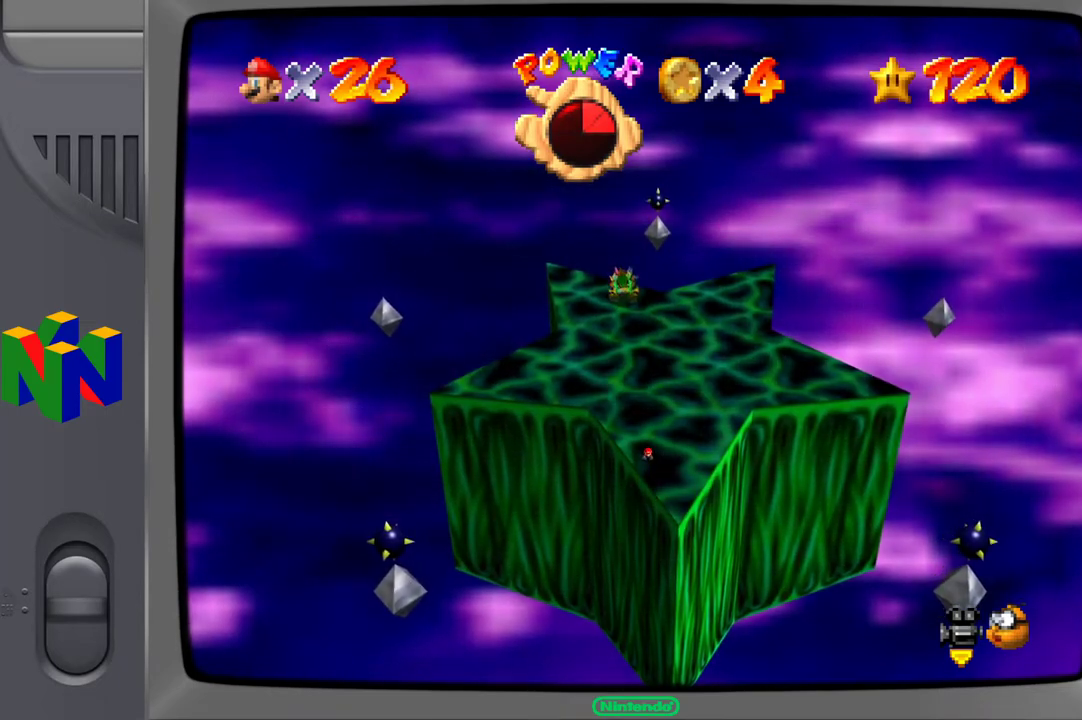
{"buttons": [], "left_stick": "center", "right_stick": "center", "events": []}
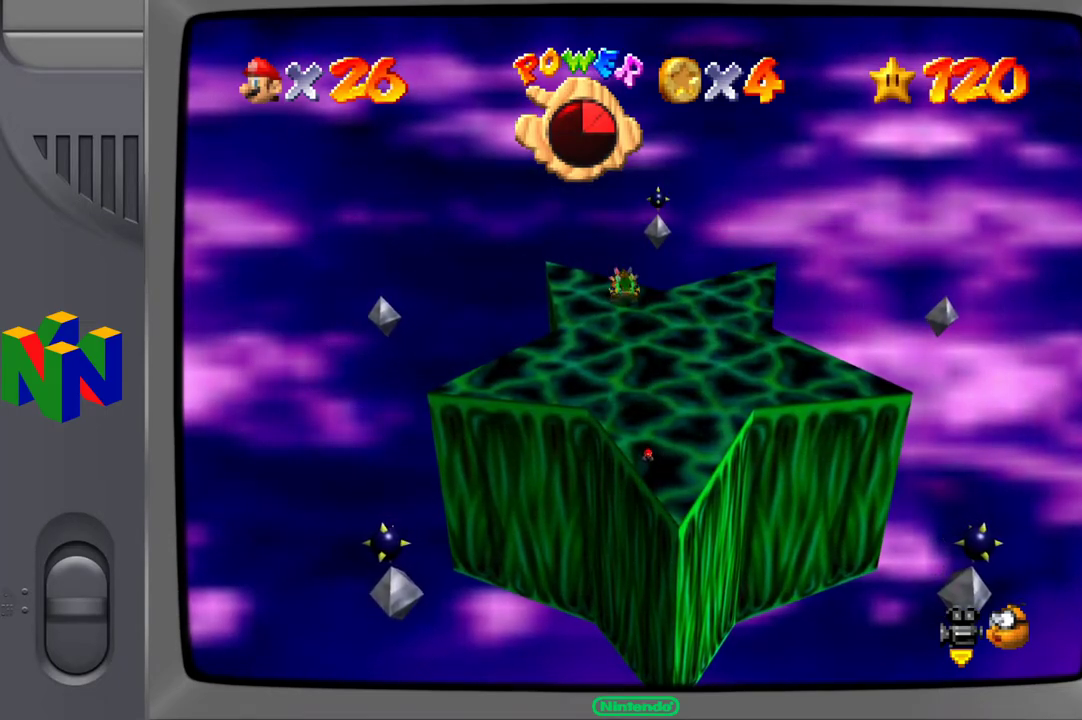
{"buttons": ["L2"], "left_stick": "center", "right_stick": "center", "events": [[417, "L2", "down"]]}
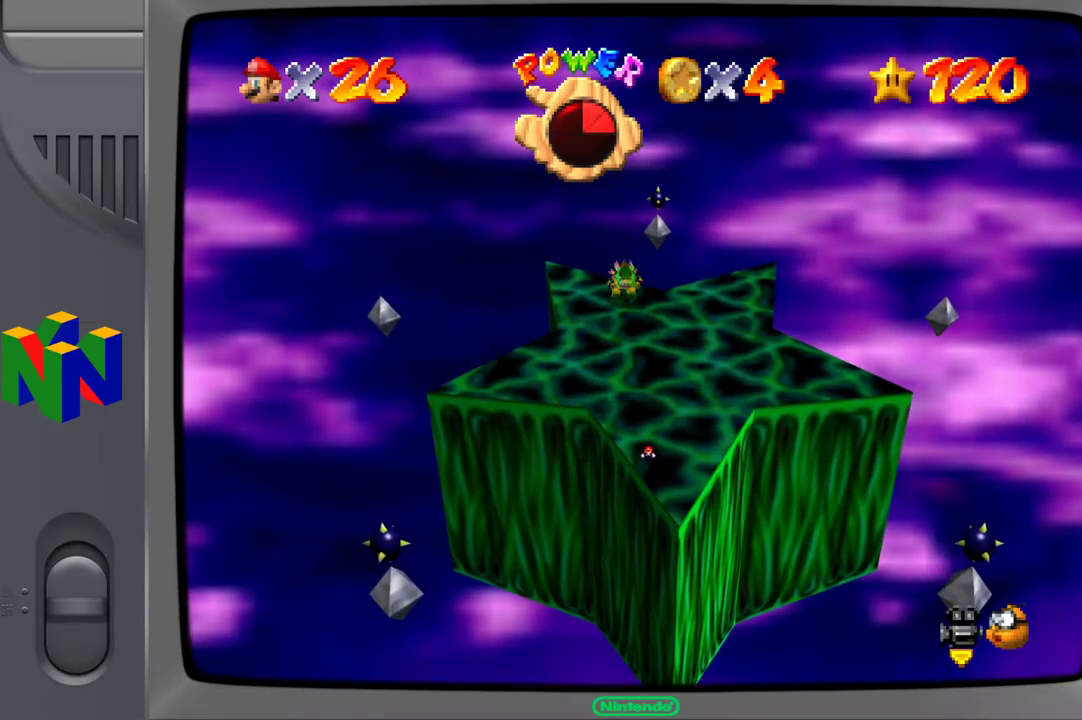
{"buttons": ["L2"], "left_stick": "center", "right_stick": "center", "events": []}
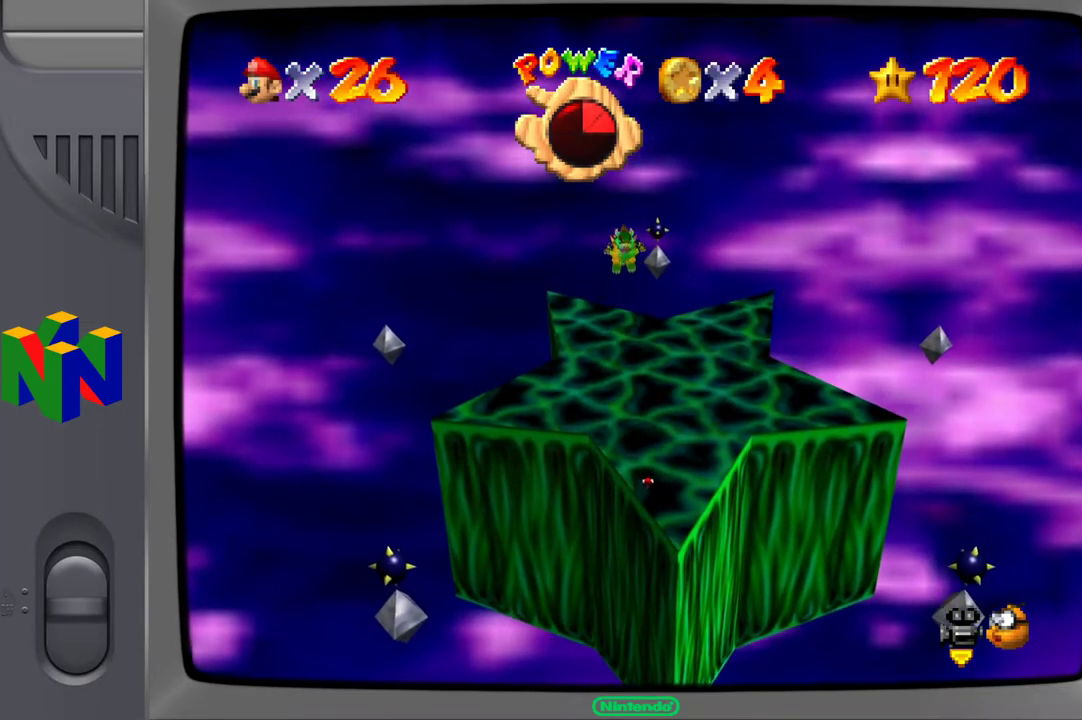
{"buttons": [], "left_stick": "center", "right_stick": "center", "events": [[167, "L2", "up"]]}
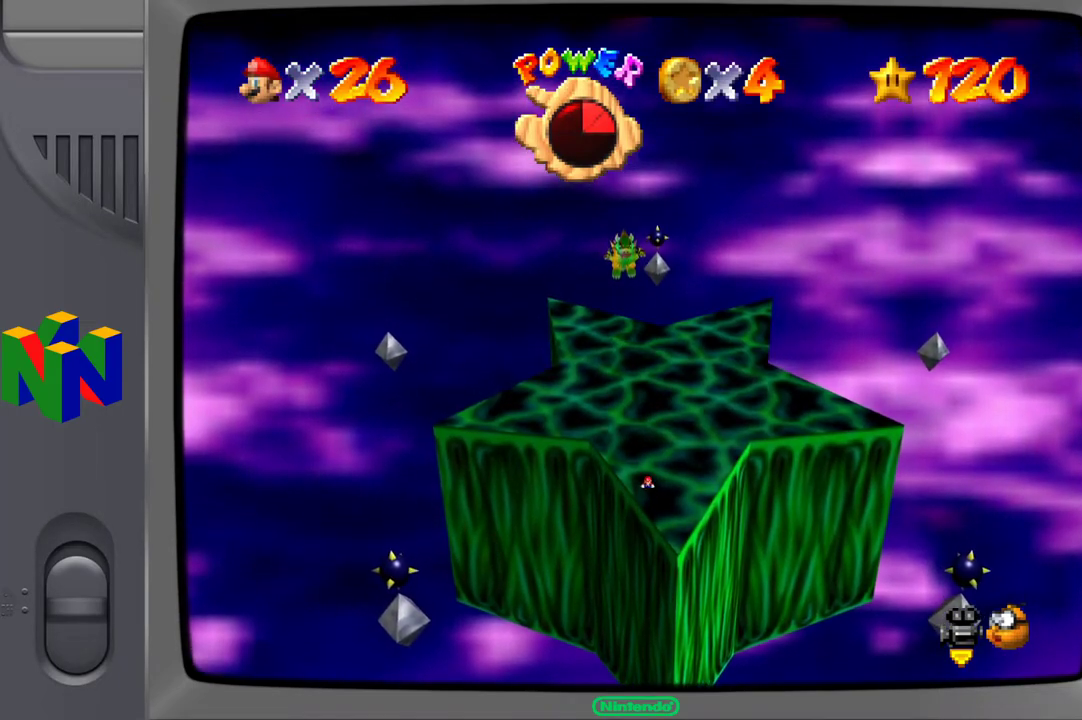
{"buttons": [], "left_stick": "center", "right_stick": "center", "events": []}
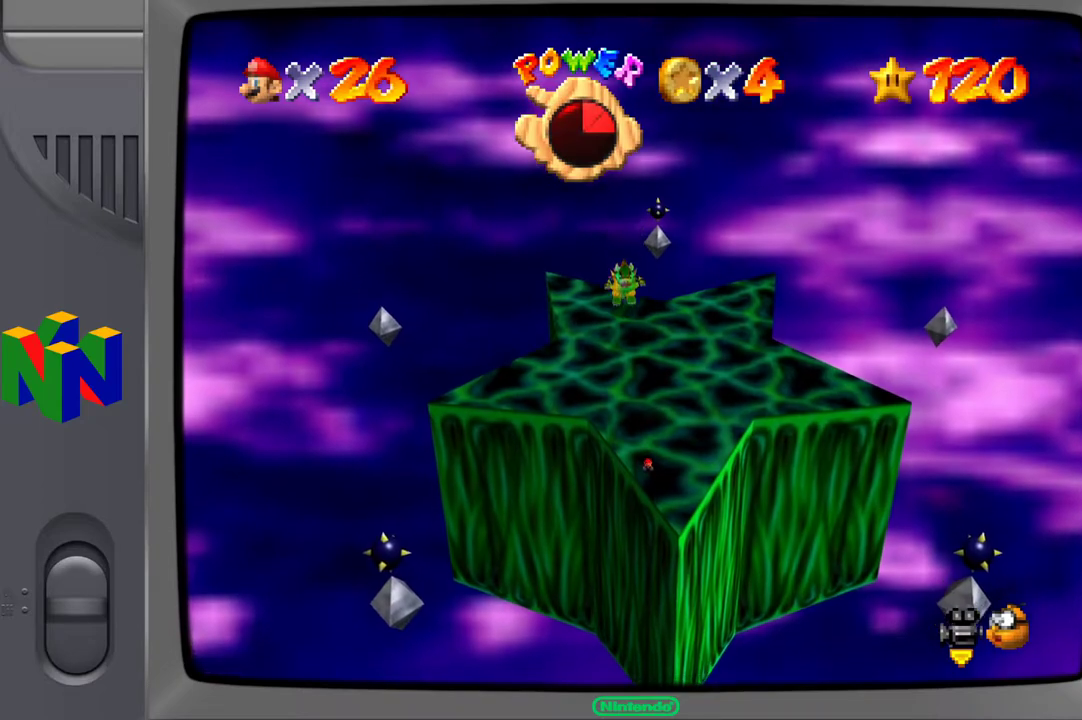
{"buttons": [], "left_stick": "center", "right_stick": "center", "events": []}
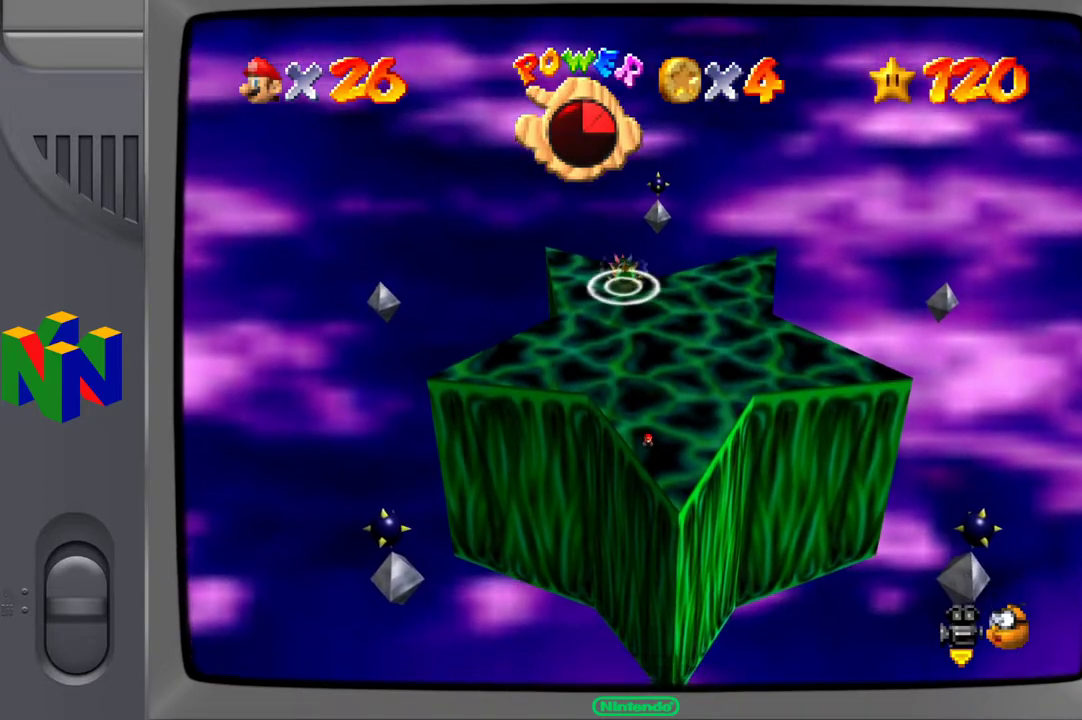
{"buttons": [], "left_stick": "down-right", "right_stick": "center", "events": [[150, "left_stick", "right"], [233, "left_stick", "down-right"]]}
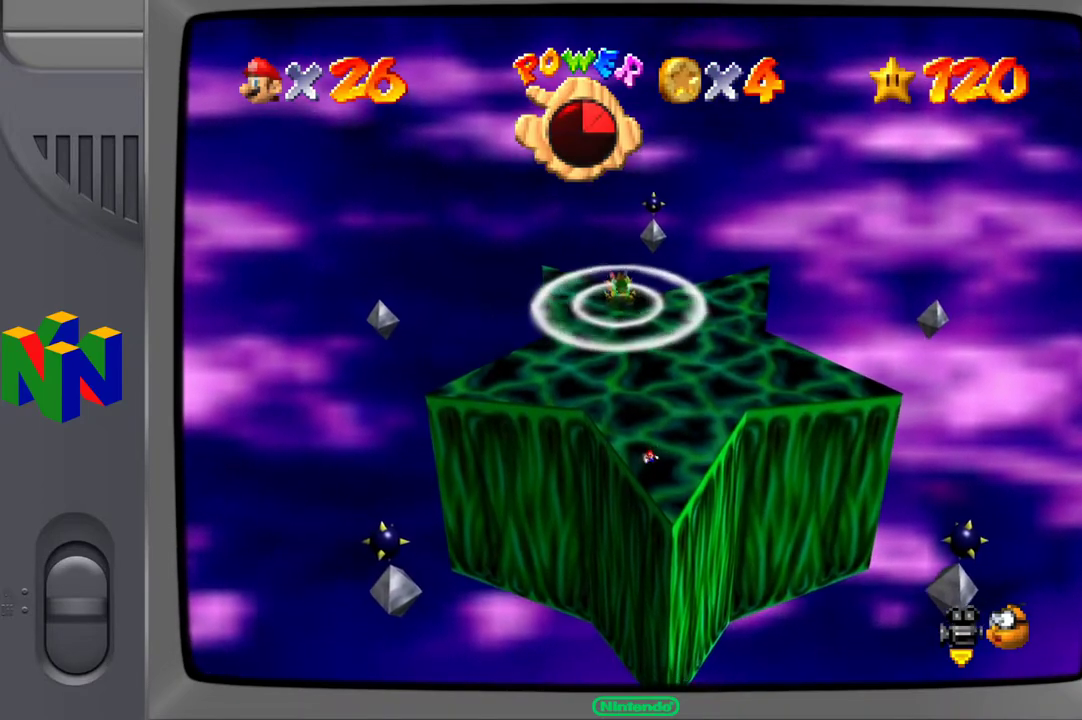
{"buttons": [], "left_stick": "center", "right_stick": "center", "events": [[250, "left_stick", "center"]]}